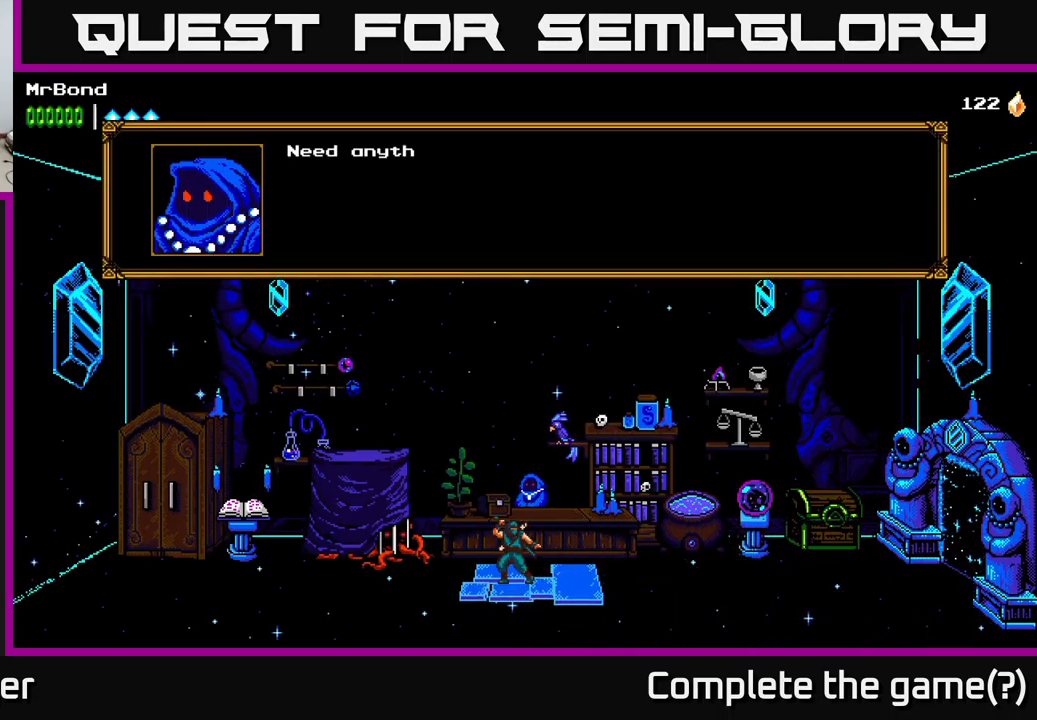
Gameplay with a controller (Xbox layout); each line is a JSON object with the inputs held at the frame after it. "events" lists button and stick changes between this image and that frame as [ms after this image, input, new state], when the widget could be followed in between.
{"buttons": [], "left_stick": "center", "right_stick": "center", "events": [[84, "A", "down"], [234, "A", "up"]]}
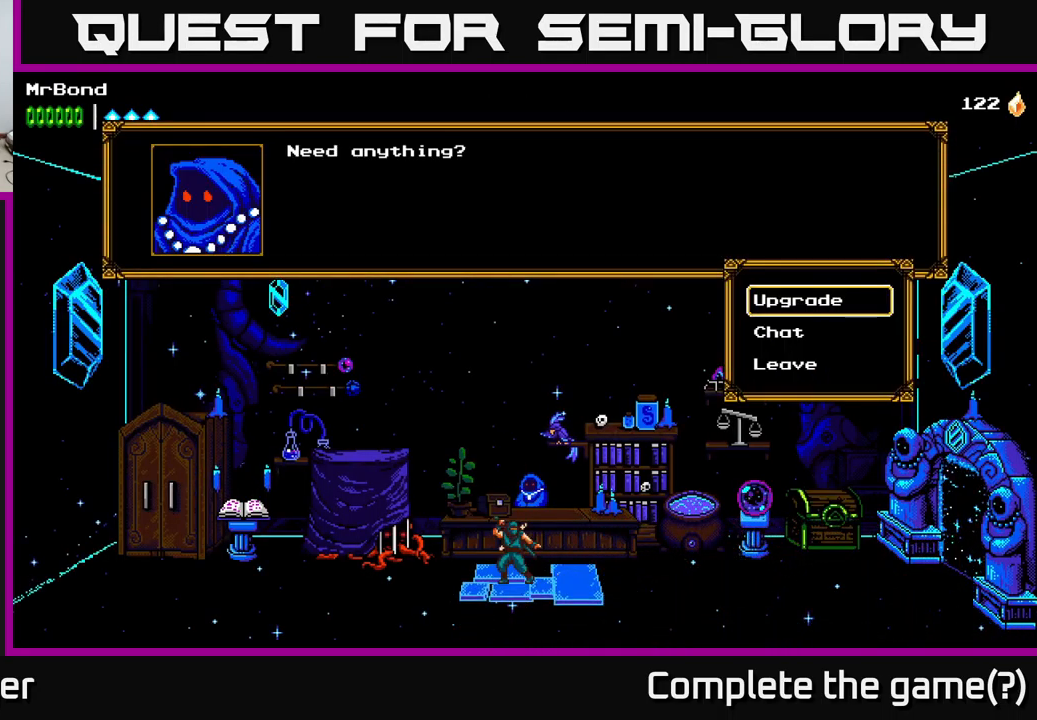
{"buttons": [], "left_stick": "center", "right_stick": "center", "events": [[150, "A", "down"], [267, "A", "up"]]}
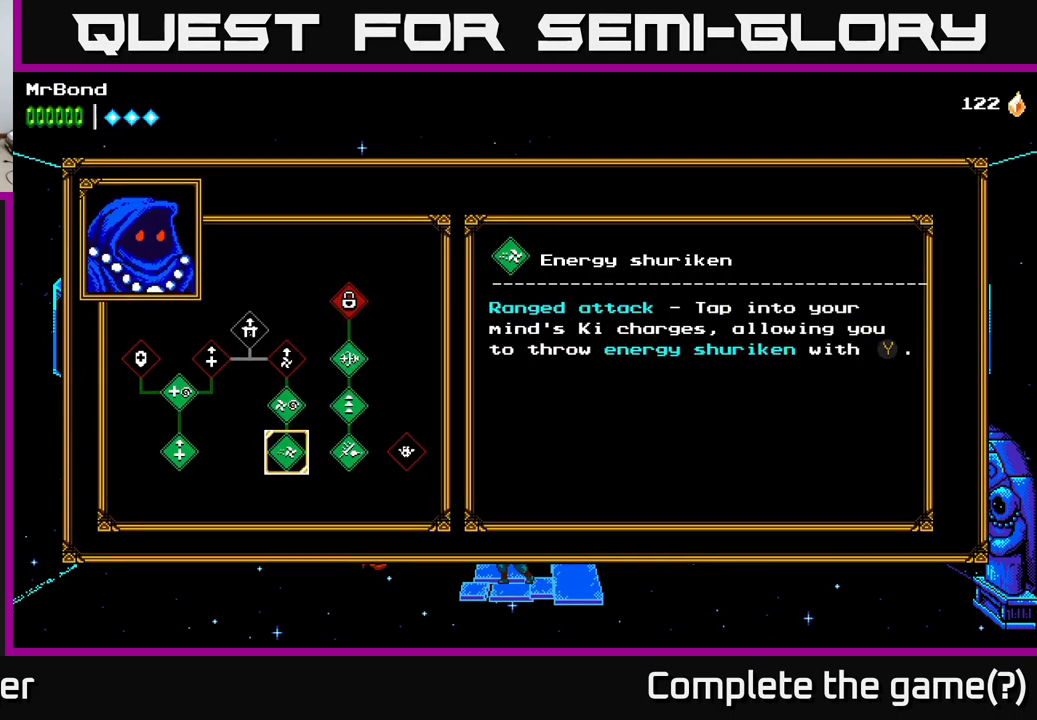
{"buttons": [], "left_stick": "center", "right_stick": "center", "events": []}
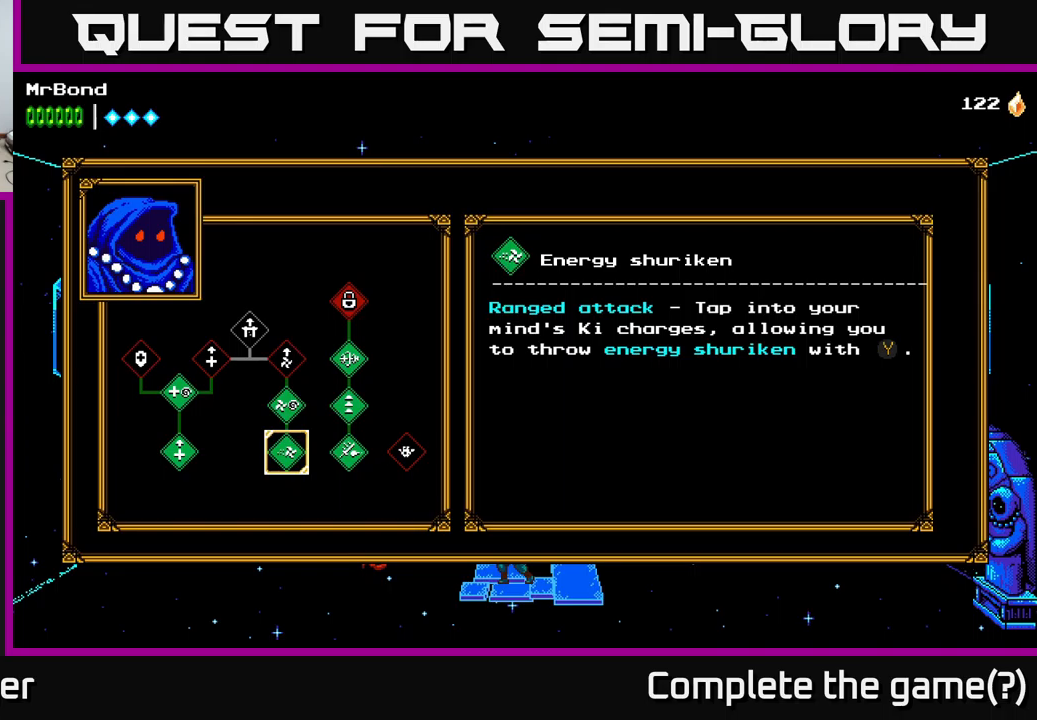
{"buttons": [], "left_stick": "center", "right_stick": "center", "events": [[33, "DPAD_RIGHT", "down"], [83, "DPAD_RIGHT", "up"], [183, "DPAD_UP", "down"], [267, "DPAD_UP", "up"], [367, "DPAD_UP", "down"], [467, "DPAD_UP", "up"]]}
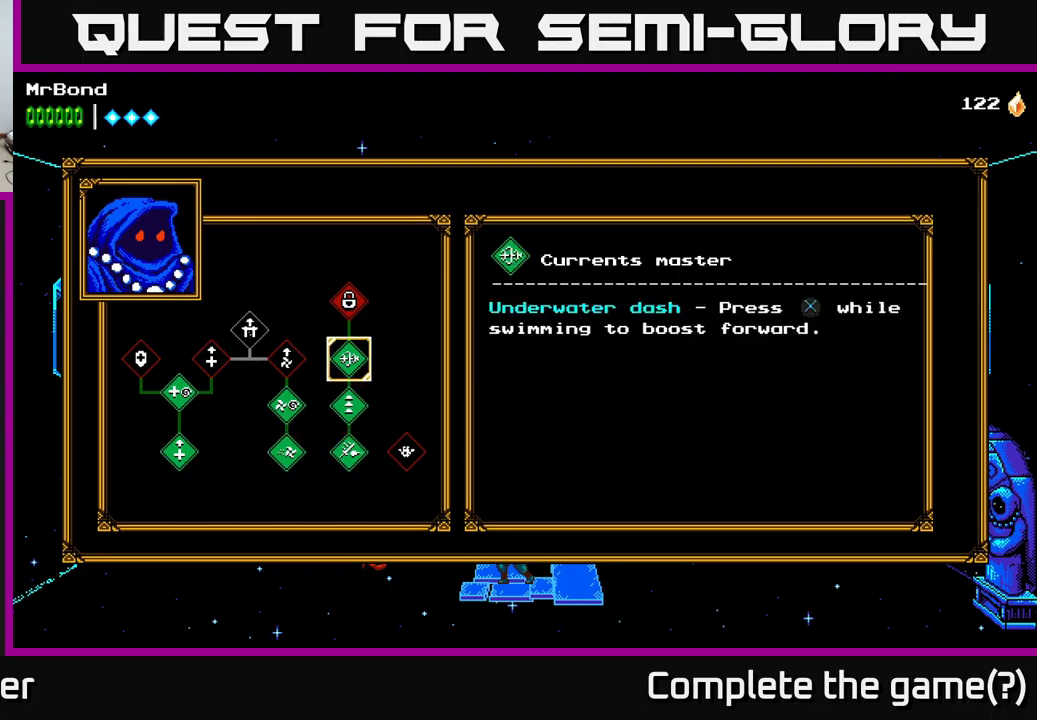
{"buttons": [], "left_stick": "center", "right_stick": "center", "events": [[100, "DPAD_LEFT", "down"], [200, "DPAD_LEFT", "up"]]}
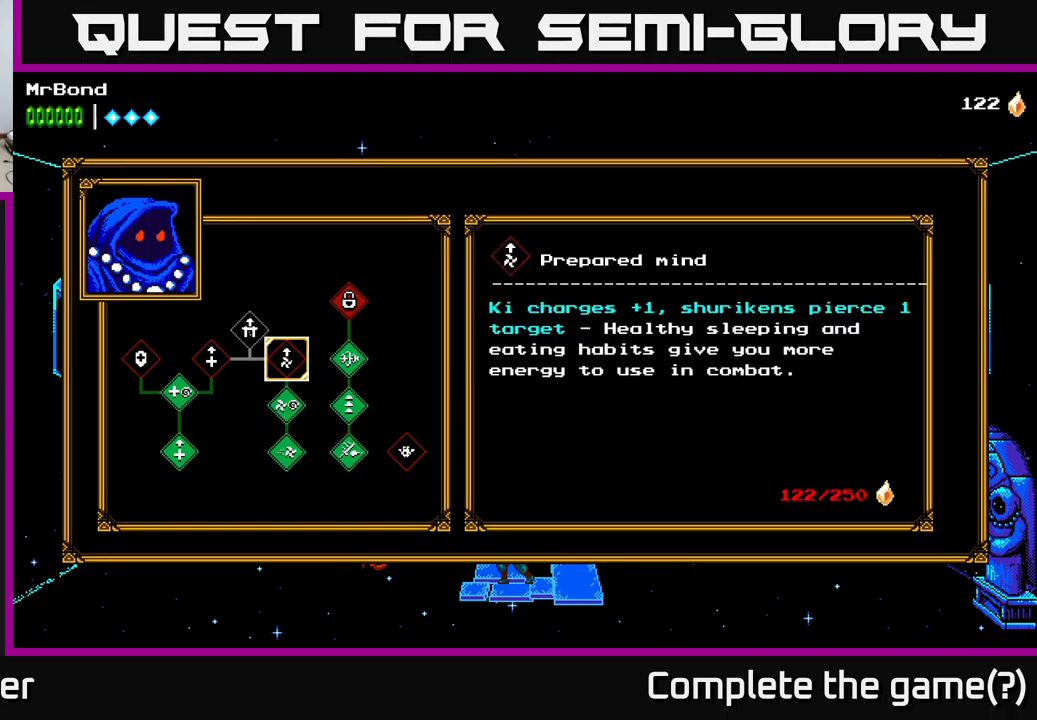
{"buttons": ["DPAD_LEFT"], "left_stick": "center", "right_stick": "center", "events": [[400, "DPAD_LEFT", "down"]]}
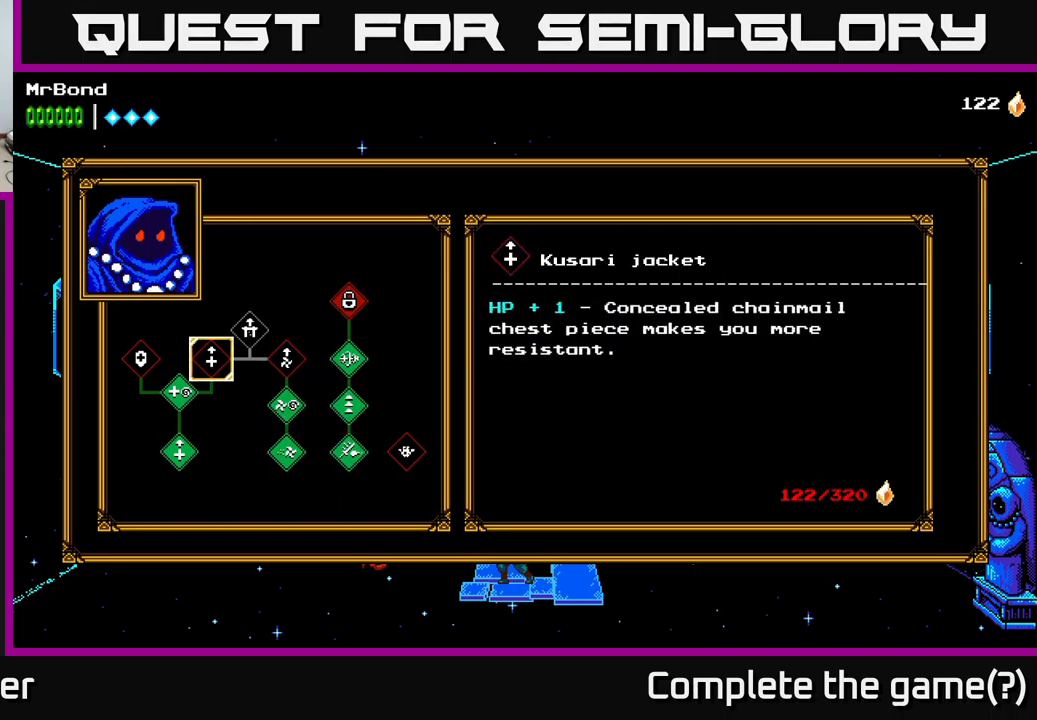
{"buttons": ["DPAD_LEFT"], "left_stick": "center", "right_stick": "center", "events": [[33, "DPAD_LEFT", "up"], [417, "DPAD_LEFT", "down"]]}
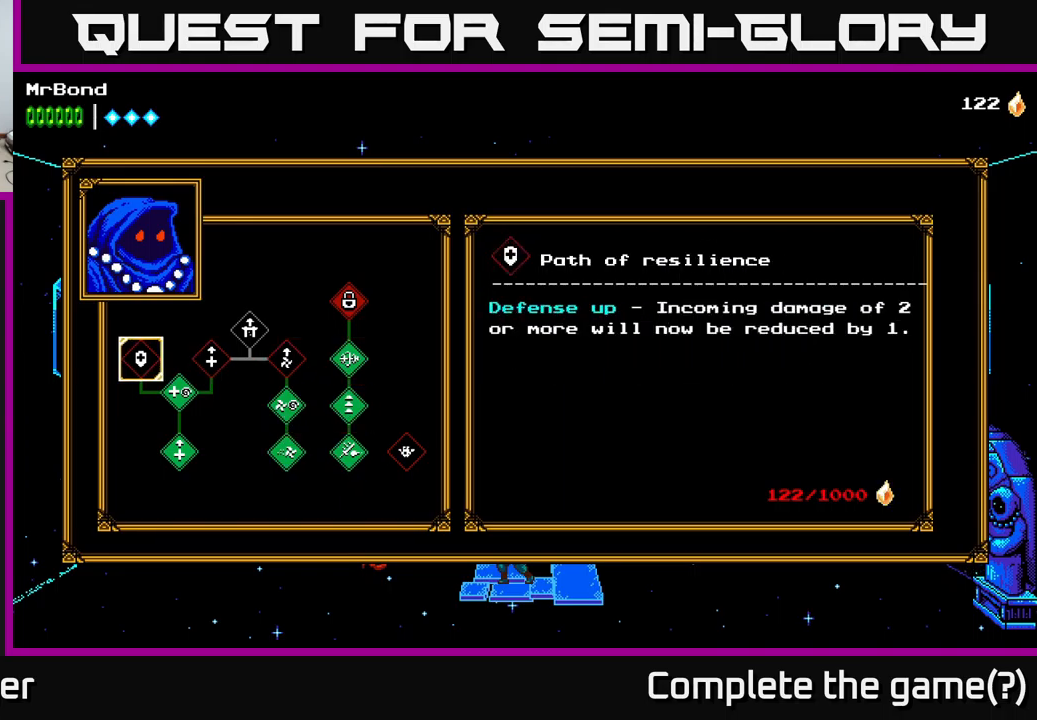
{"buttons": ["DPAD_RIGHT"], "left_stick": "center", "right_stick": "center", "events": [[33, "DPAD_LEFT", "up"], [167, "DPAD_LEFT", "down"], [267, "DPAD_LEFT", "up"], [467, "DPAD_RIGHT", "down"]]}
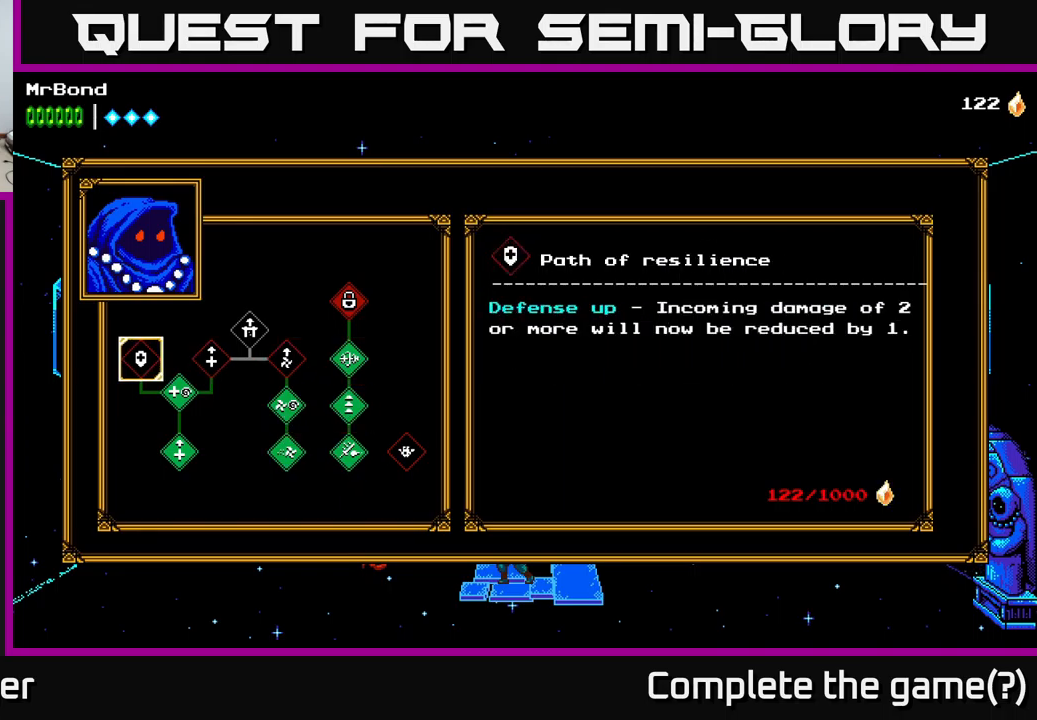
{"buttons": ["DPAD_RIGHT"], "left_stick": "center", "right_stick": "center", "events": [[33, "DPAD_RIGHT", "up"], [117, "DPAD_RIGHT", "down"], [183, "DPAD_RIGHT", "up"], [433, "DPAD_RIGHT", "down"]]}
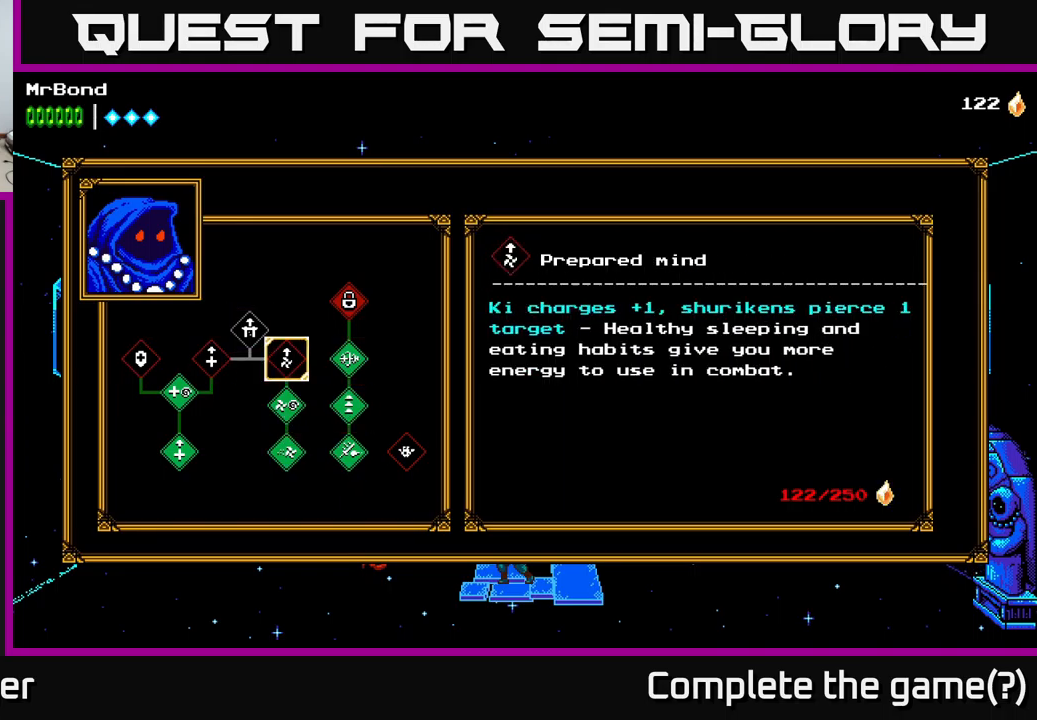
{"buttons": ["DPAD_UP"], "left_stick": "center", "right_stick": "center", "events": [[17, "DPAD_RIGHT", "up"], [267, "DPAD_RIGHT", "down"], [383, "DPAD_RIGHT", "up"], [500, "DPAD_UP", "down"]]}
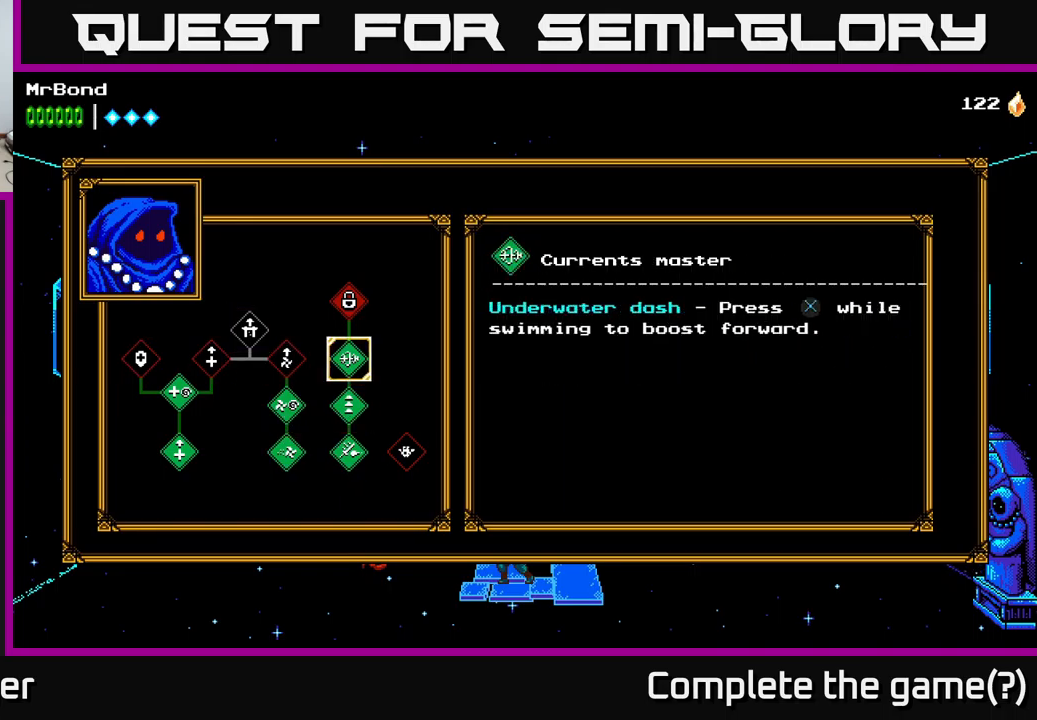
{"buttons": [], "left_stick": "center", "right_stick": "center", "events": [[167, "DPAD_UP", "up"]]}
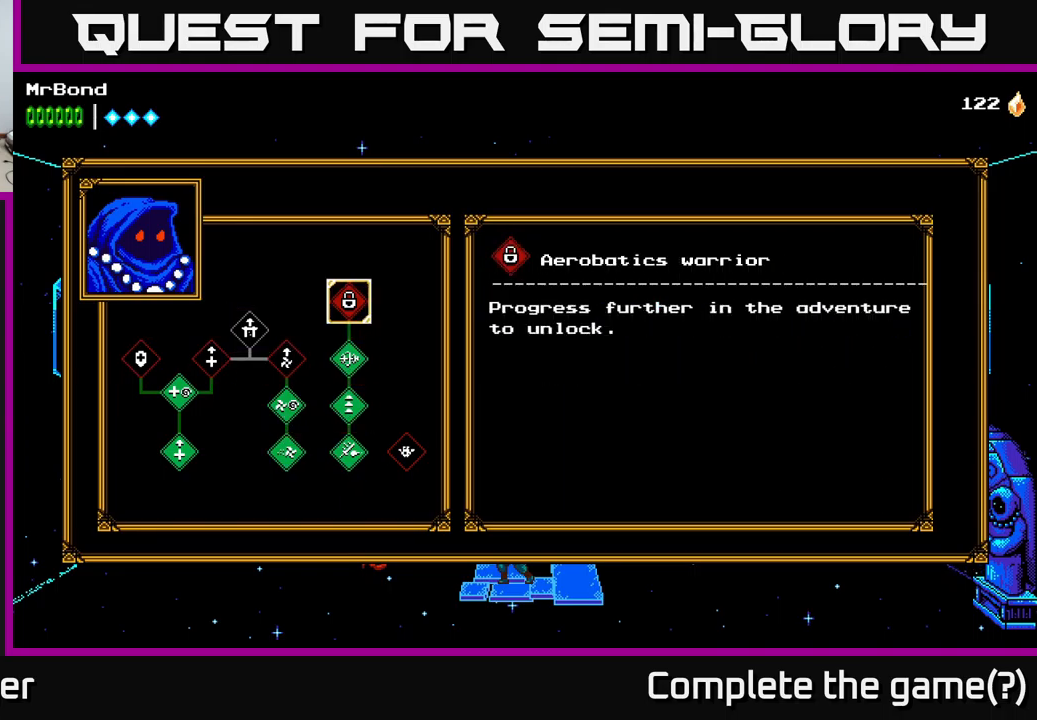
{"buttons": [], "left_stick": "center", "right_stick": "center", "events": [[67, "A", "down"], [200, "A", "up"], [250, "A", "down"], [400, "A", "up"]]}
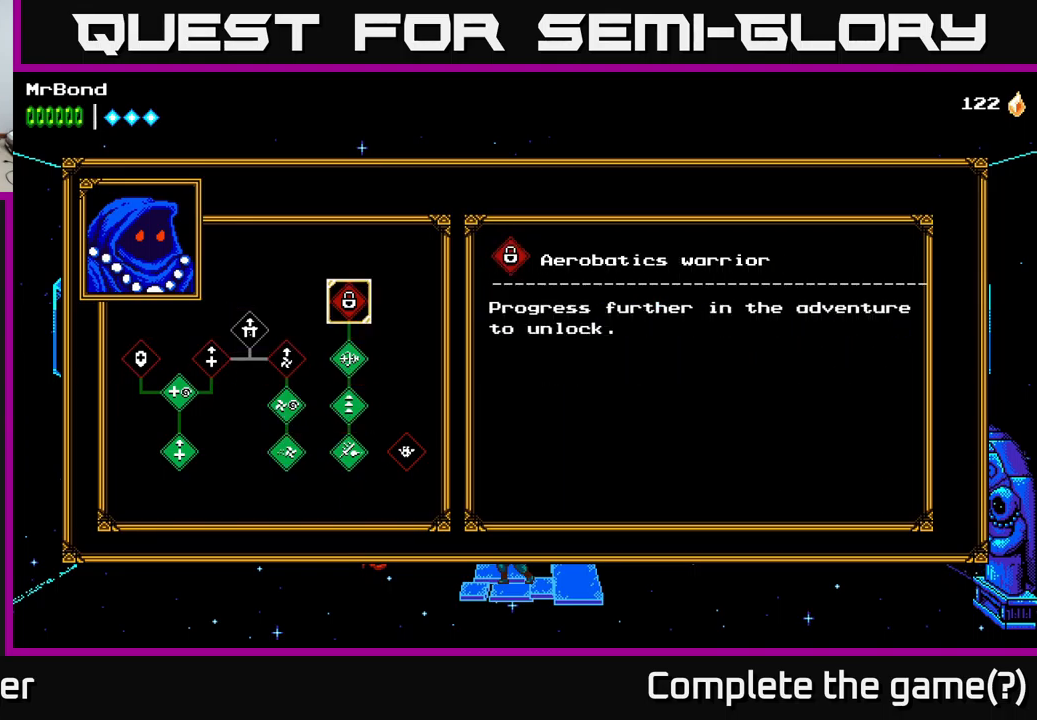
{"buttons": ["DPAD_DOWN"], "left_stick": "center", "right_stick": "center", "events": [[516, "DPAD_DOWN", "down"]]}
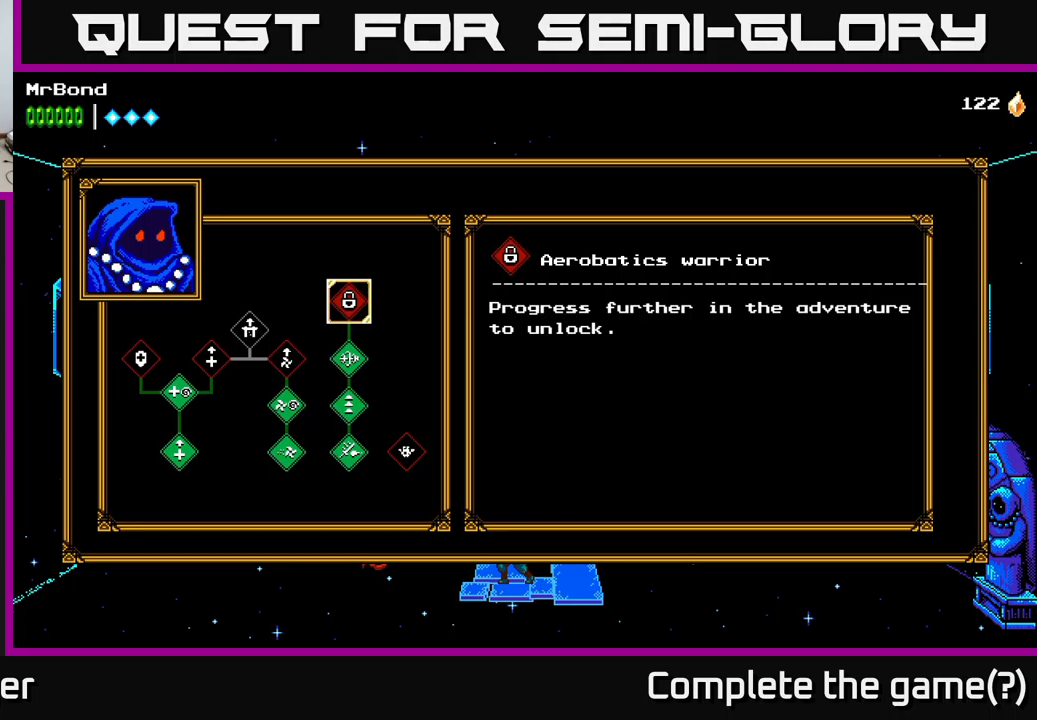
{"buttons": ["DPAD_DOWN"], "left_stick": "center", "right_stick": "center", "events": [[117, "DPAD_DOWN", "up"], [217, "DPAD_DOWN", "down"], [350, "DPAD_DOWN", "up"], [400, "DPAD_DOWN", "down"]]}
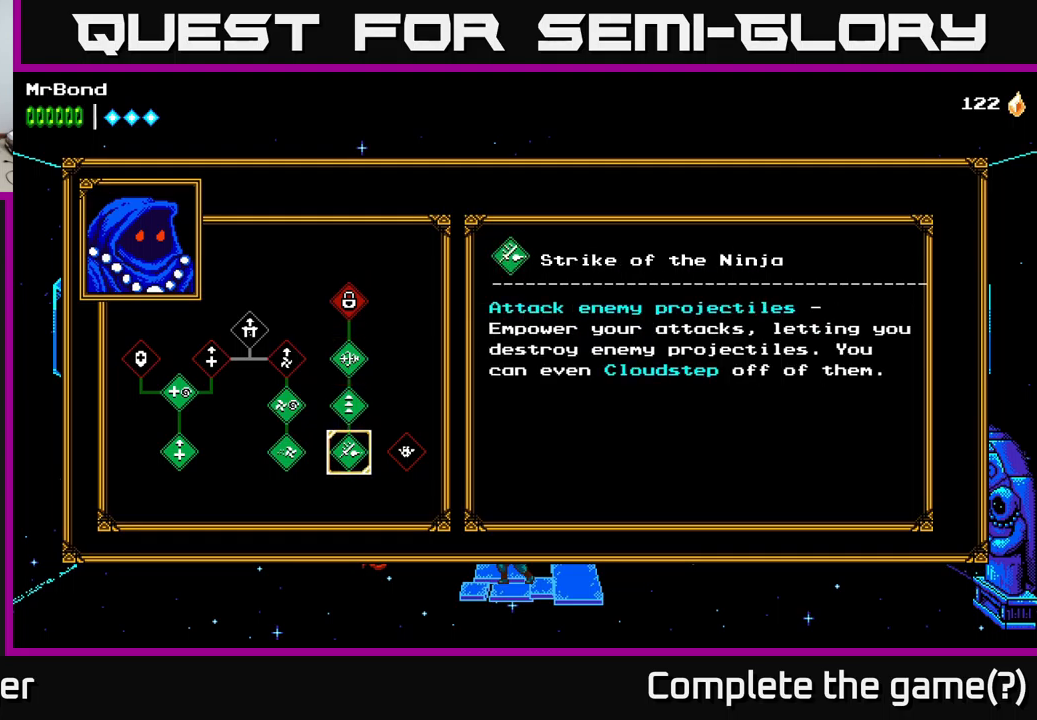
{"buttons": [], "left_stick": "center", "right_stick": "center", "events": [[17, "DPAD_DOWN", "up"], [183, "DPAD_RIGHT", "down"], [283, "DPAD_RIGHT", "up"]]}
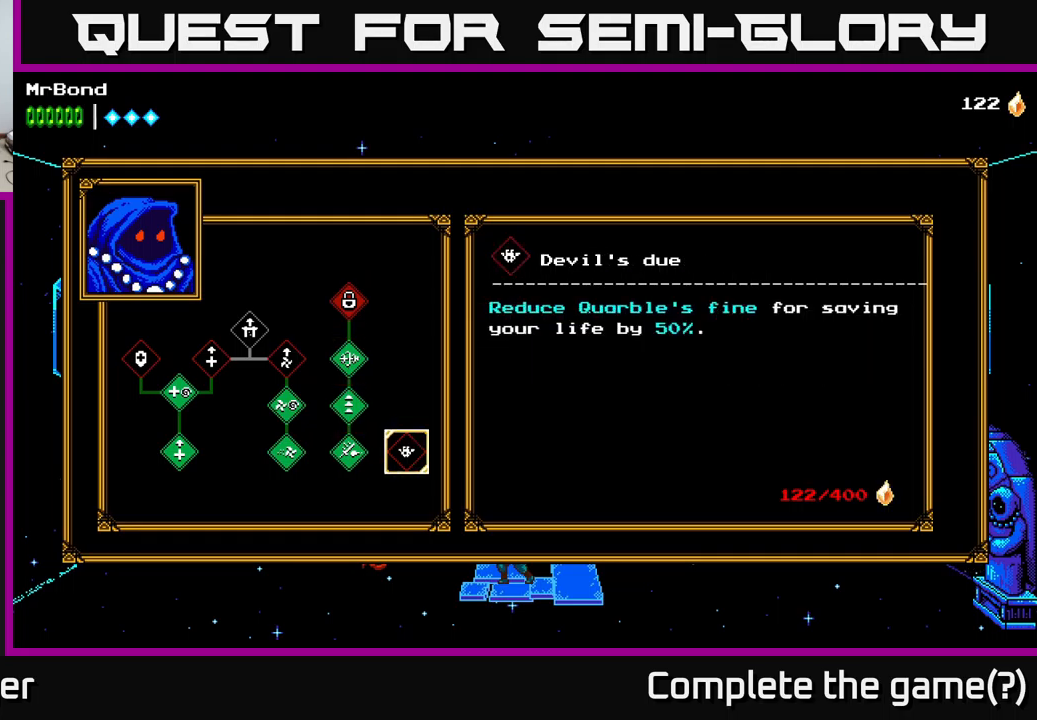
{"buttons": [], "left_stick": "center", "right_stick": "center", "events": []}
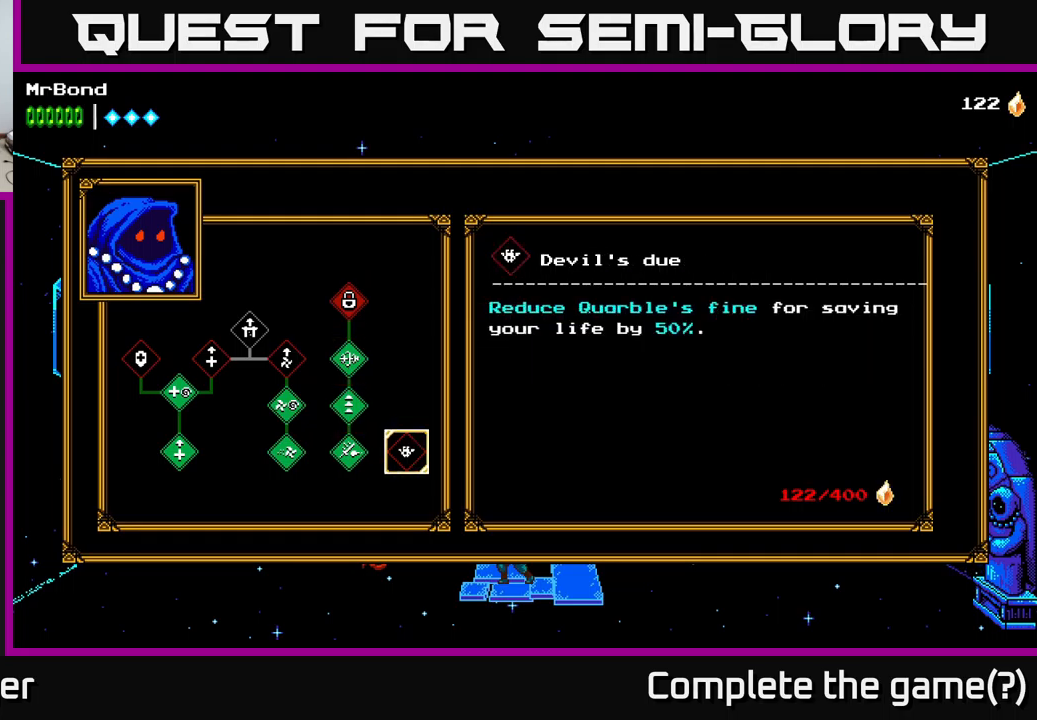
{"buttons": [], "left_stick": "center", "right_stick": "center", "events": []}
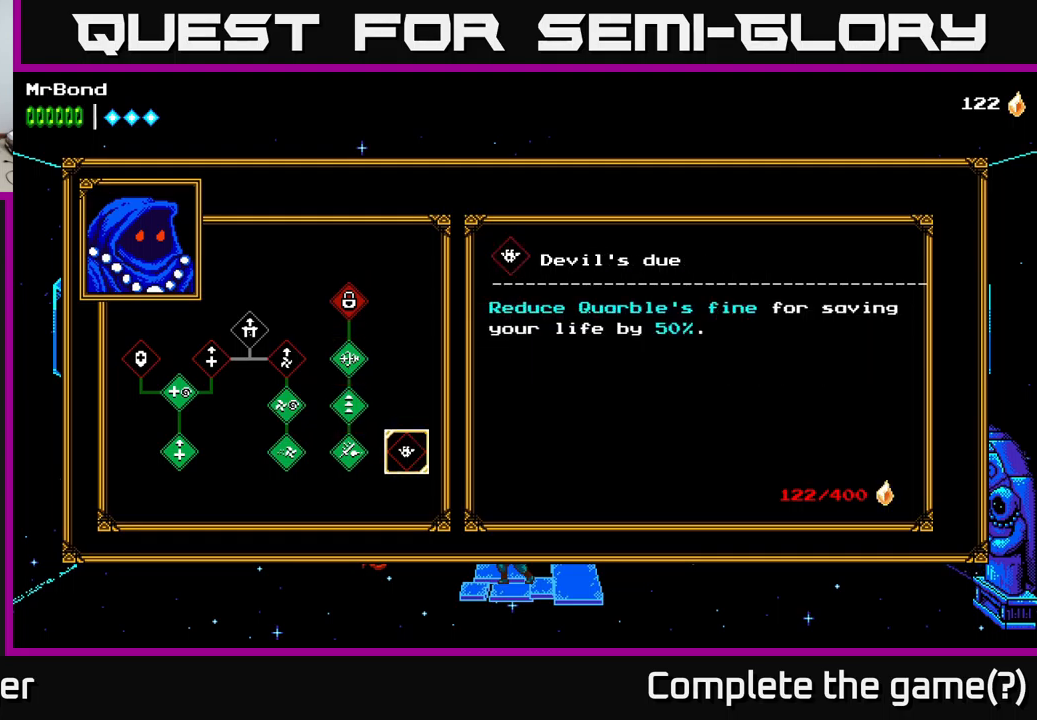
{"buttons": [], "left_stick": "center", "right_stick": "center", "events": [[367, "B", "down"], [500, "B", "up"]]}
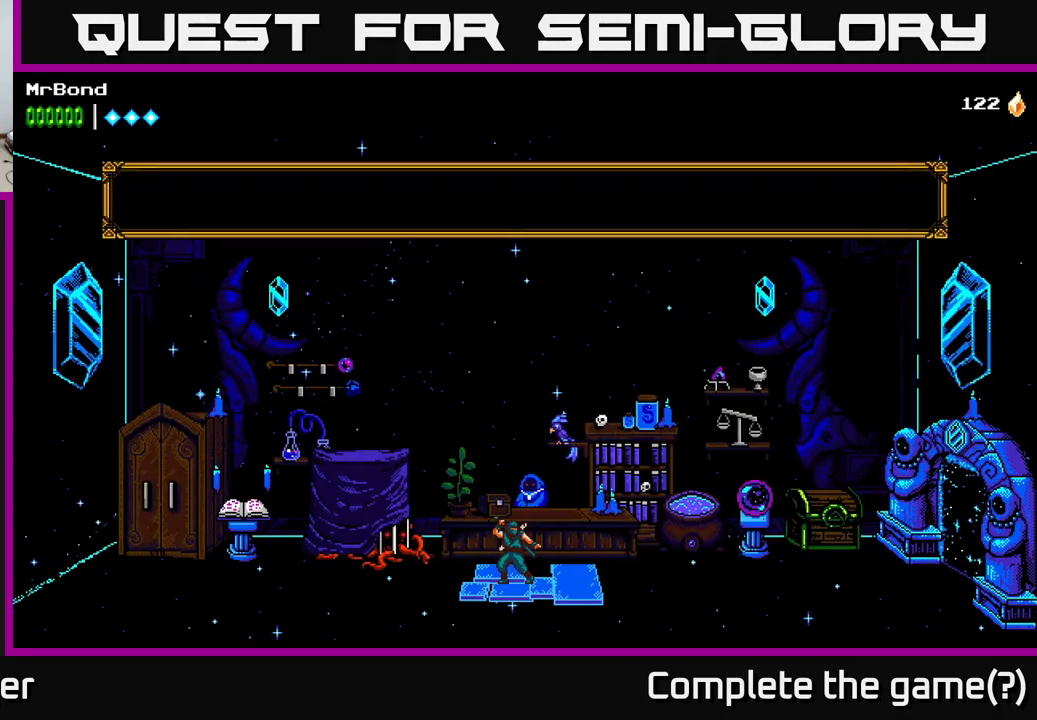
{"buttons": [], "left_stick": "center", "right_stick": "center", "events": []}
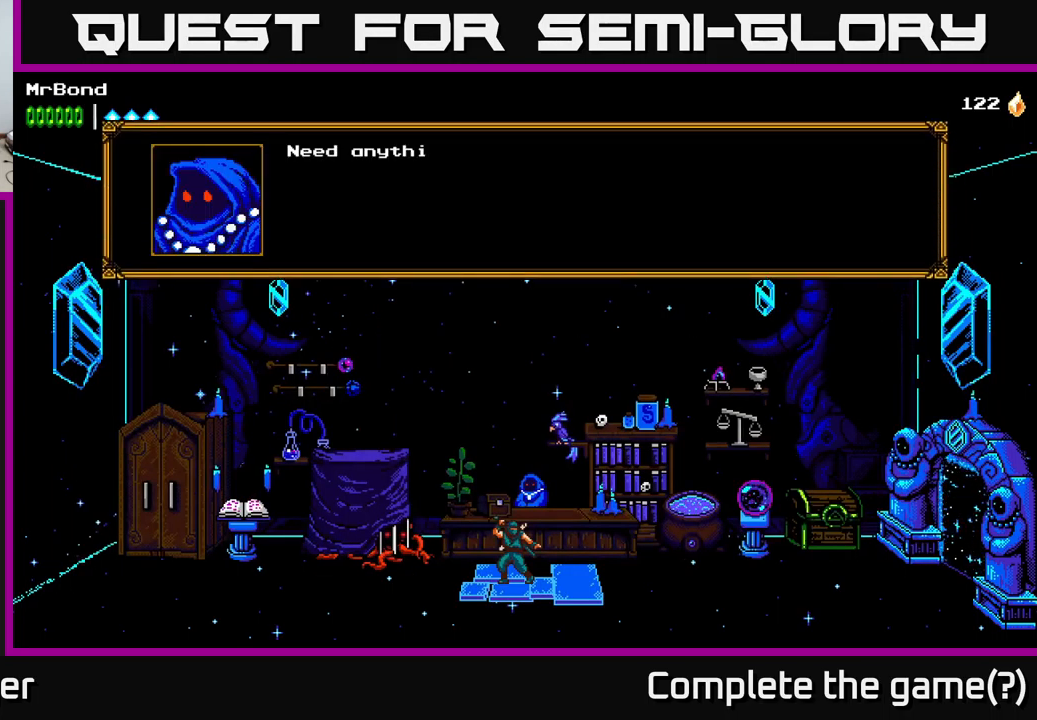
{"buttons": [], "left_stick": "center", "right_stick": "center", "events": [[200, "A", "down"], [333, "A", "up"]]}
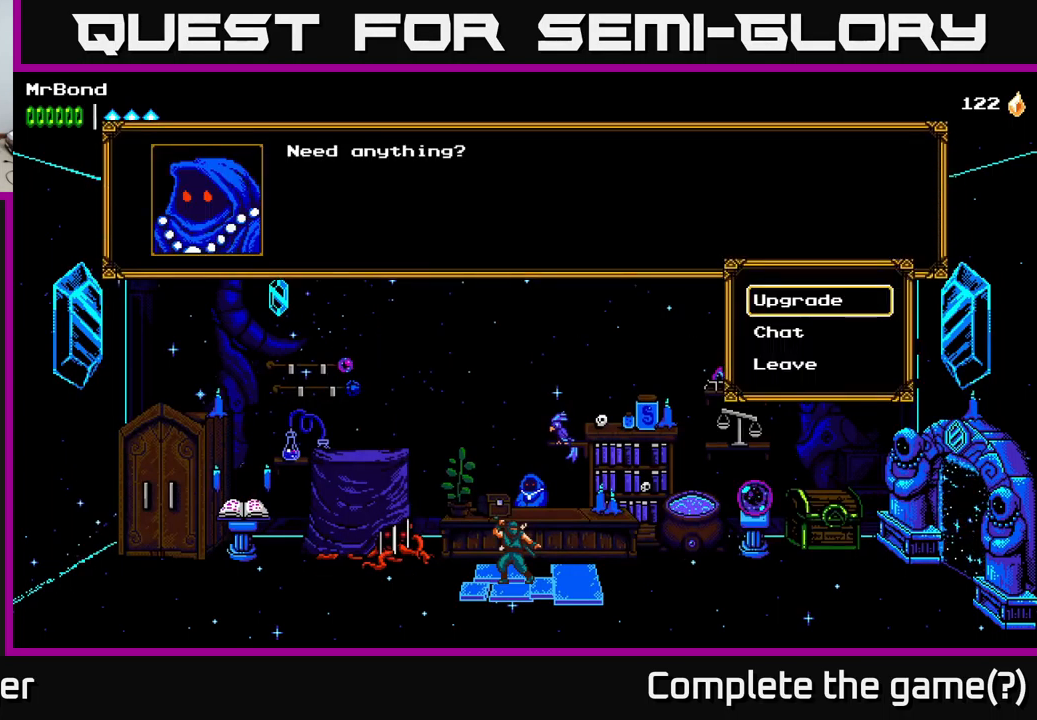
{"buttons": [], "left_stick": "center", "right_stick": "center", "events": [[117, "DPAD_DOWN", "down"], [233, "DPAD_DOWN", "up"], [250, "A", "down"], [417, "A", "up"]]}
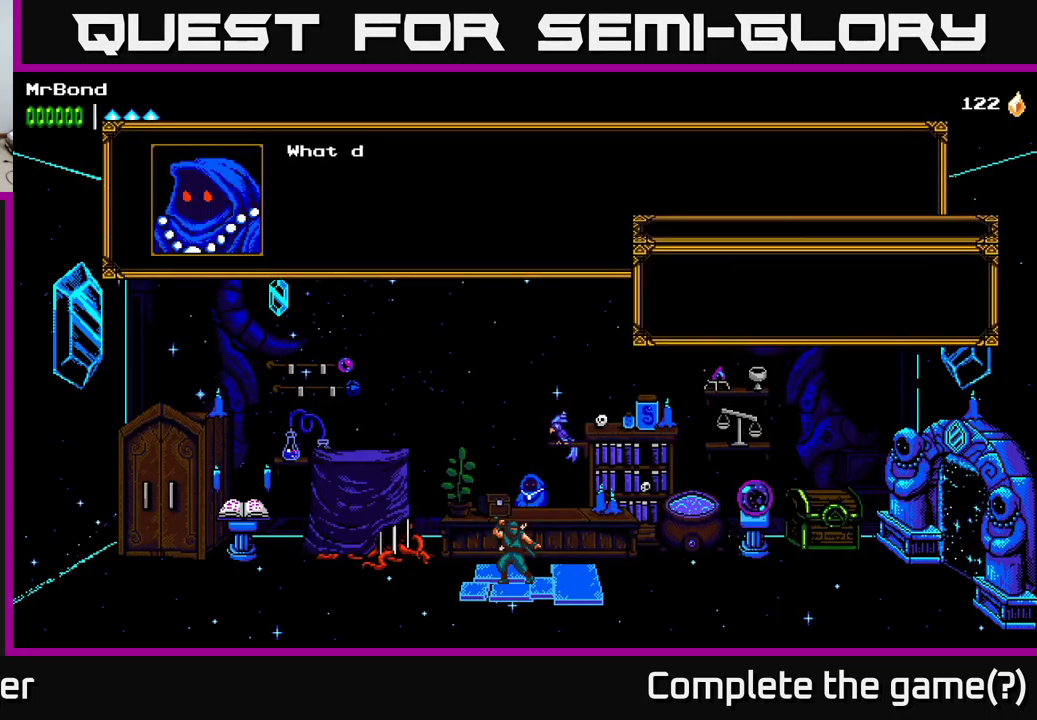
{"buttons": [], "left_stick": "center", "right_stick": "center", "events": []}
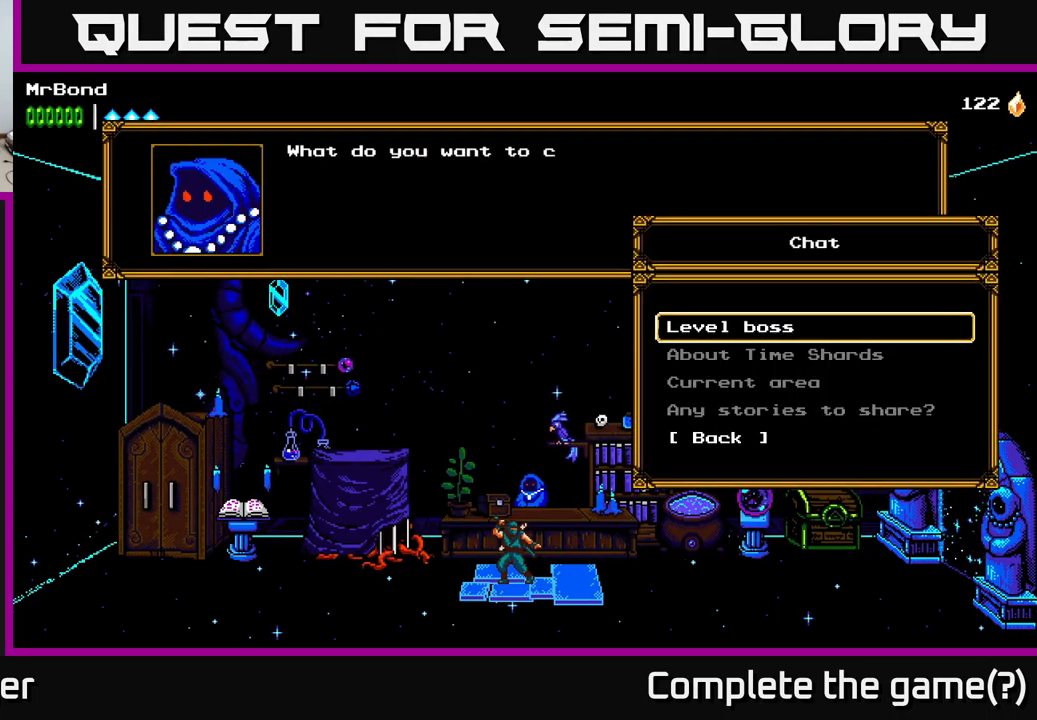
{"buttons": ["DPAD_UP"], "left_stick": "center", "right_stick": "center", "events": [[167, "DPAD_DOWN", "down"], [283, "DPAD_DOWN", "up"], [434, "DPAD_UP", "down"]]}
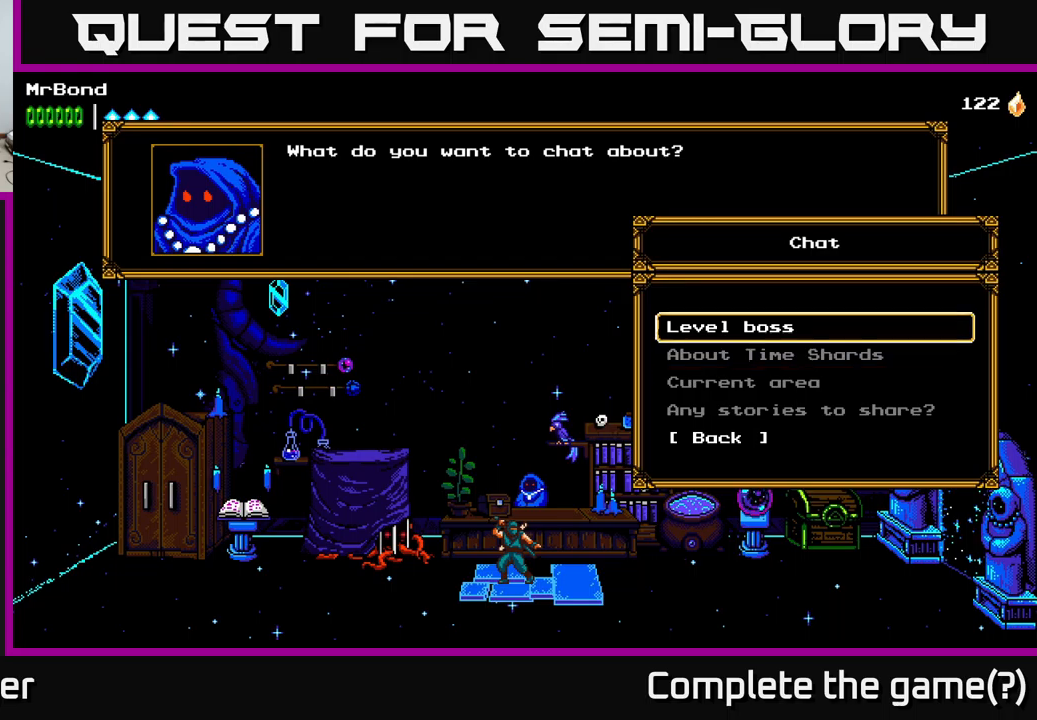
{"buttons": [], "left_stick": "center", "right_stick": "center", "events": [[84, "DPAD_UP", "up"], [184, "A", "down"], [300, "A", "up"]]}
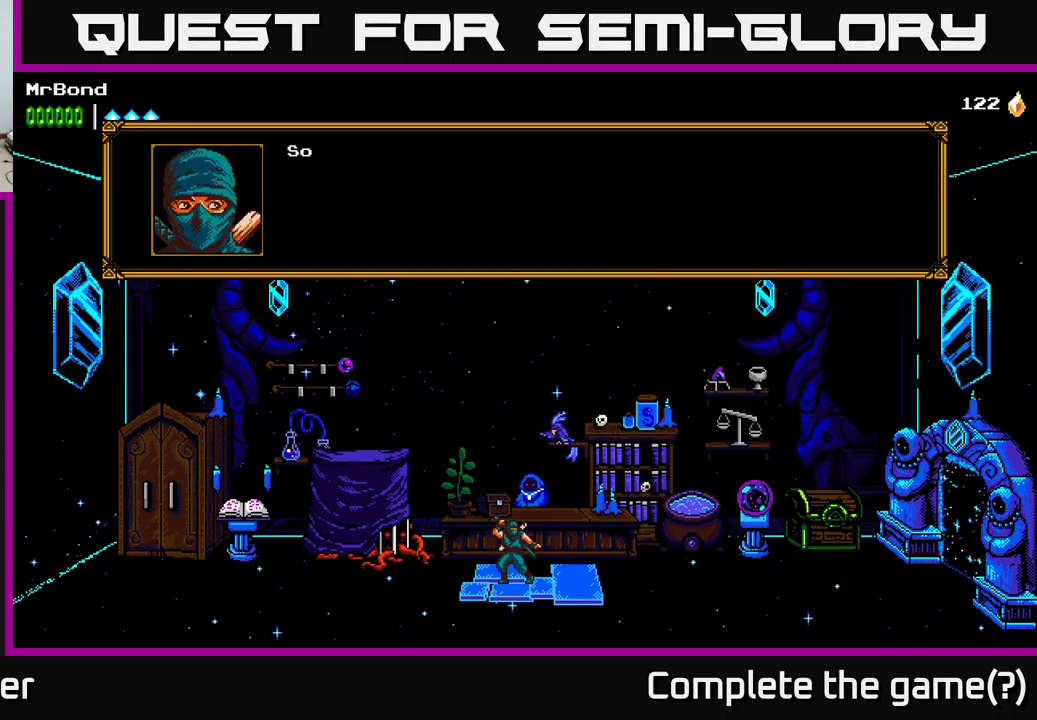
{"buttons": [], "left_stick": "center", "right_stick": "center", "events": []}
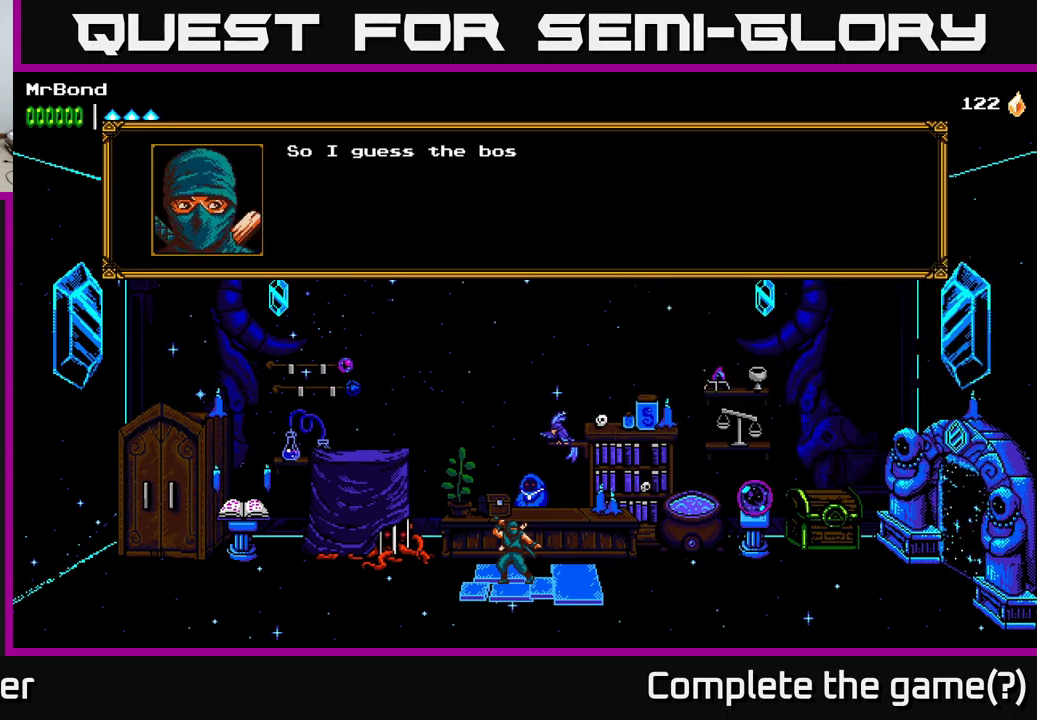
{"buttons": [], "left_stick": "center", "right_stick": "center", "events": []}
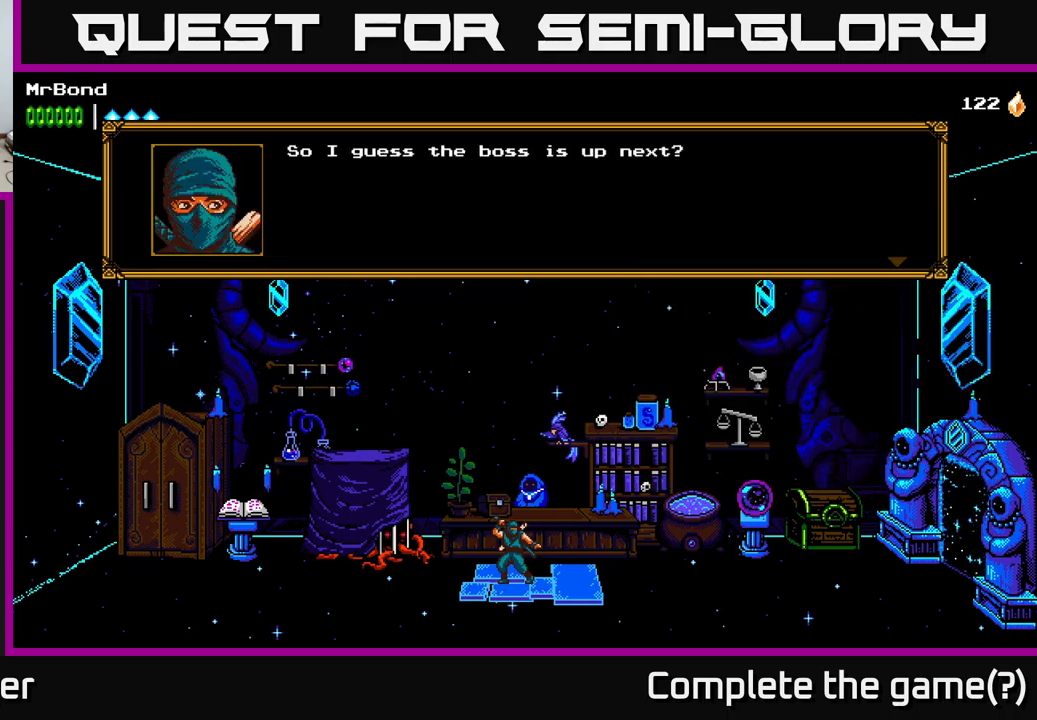
{"buttons": [], "left_stick": "center", "right_stick": "center", "events": []}
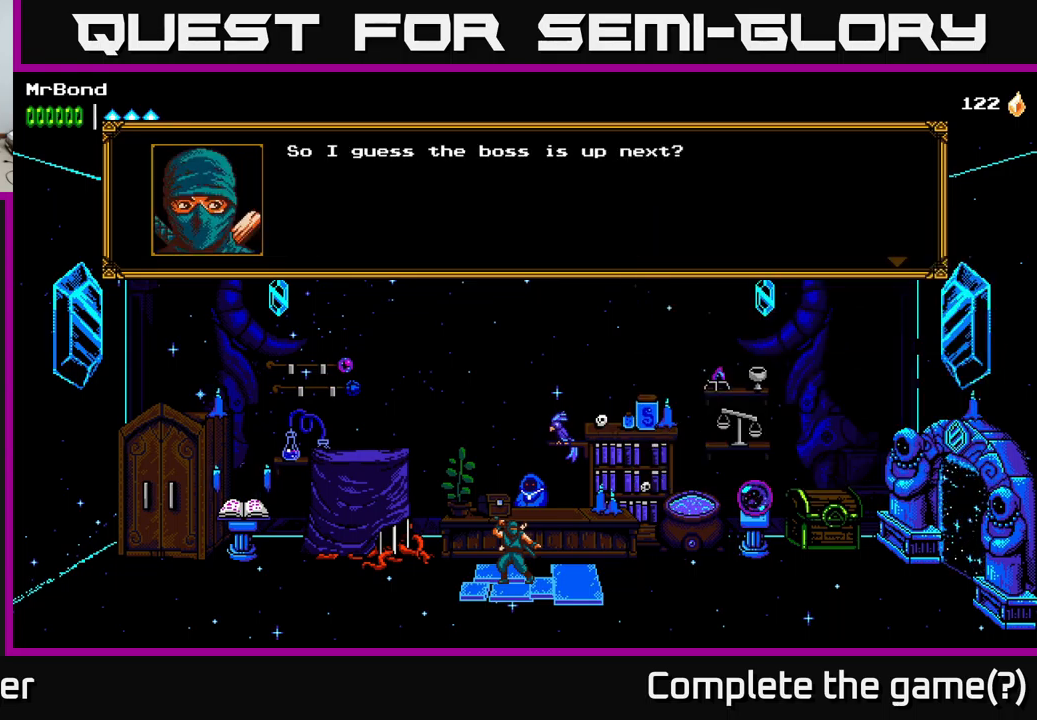
{"buttons": [], "left_stick": "center", "right_stick": "center", "events": []}
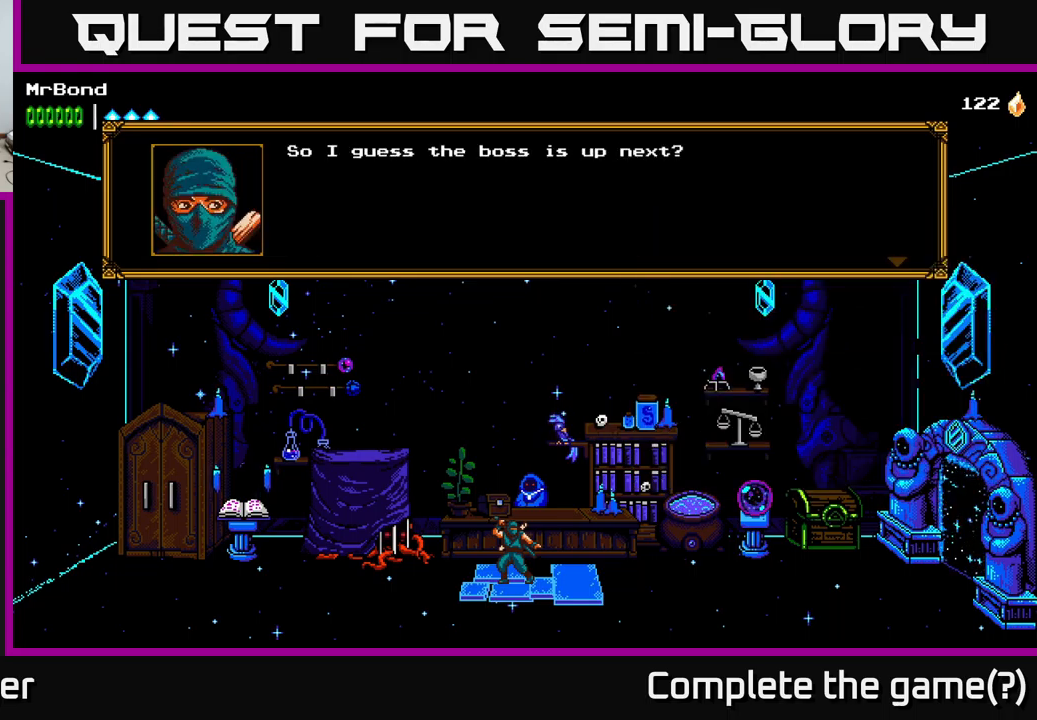
{"buttons": ["A"], "left_stick": "center", "right_stick": "center", "events": [[450, "A", "down"]]}
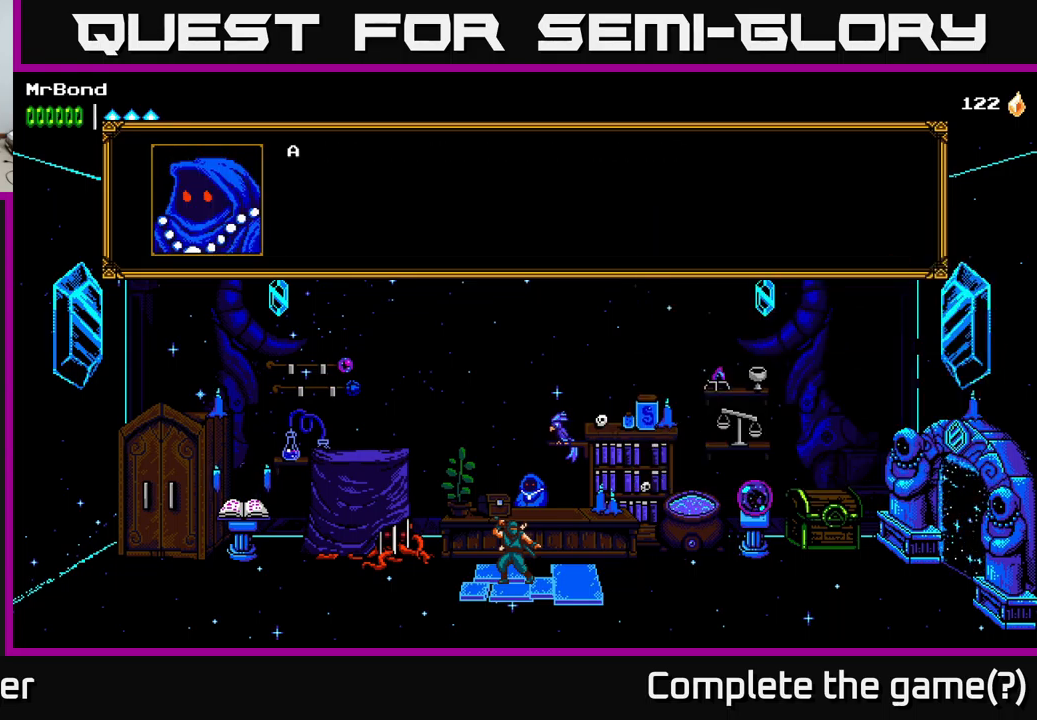
{"buttons": [], "left_stick": "center", "right_stick": "center", "events": [[100, "A", "up"]]}
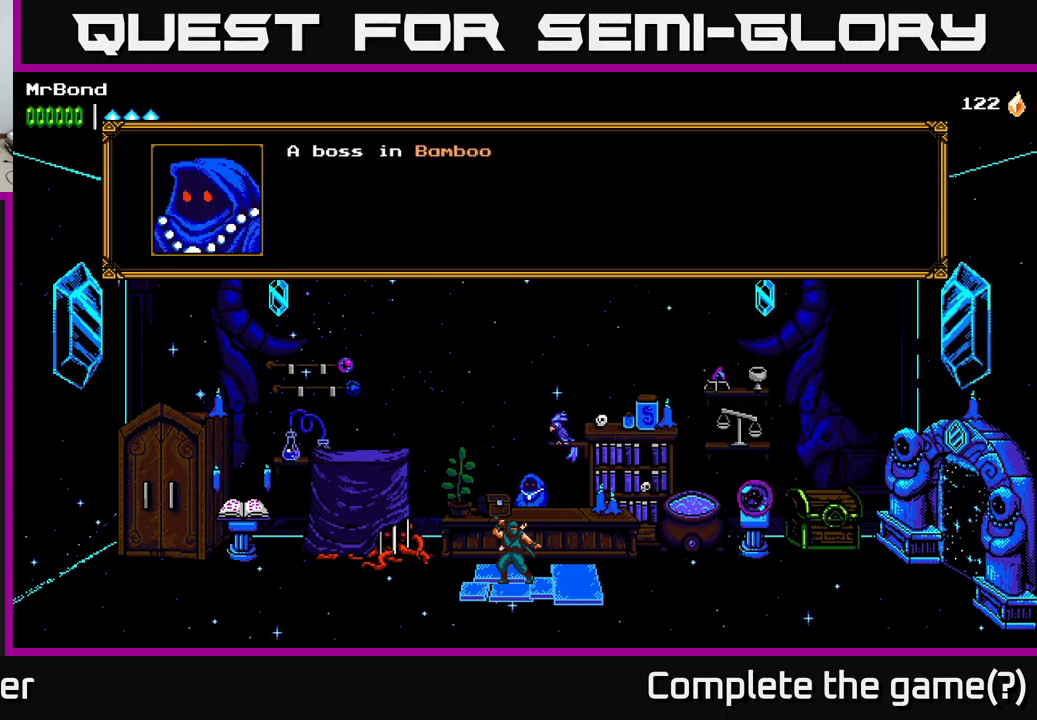
{"buttons": [], "left_stick": "center", "right_stick": "center", "events": []}